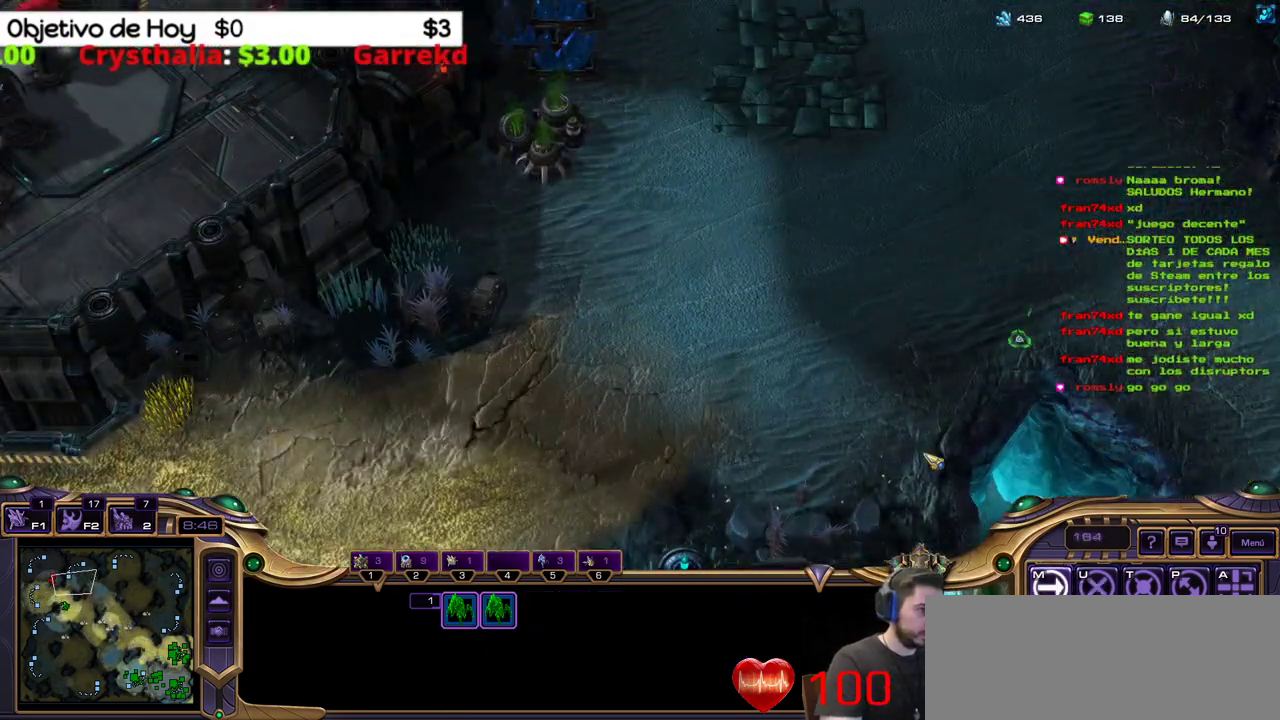
Gameplay with keyboard; each line is a JSON object with the keys held at the frame after it. "events" lists presses ("down") and releases ("up") of ".", "/", "0", "1", "2", "3", "4", "5", "6", "7", "8", "9", "a", "alt_l", "alt_r", "b", "backslash", "backspace", "c", "caps_lock", "comma", "ctrl_l", "ctrl_r", "d", "e", "equals", "f", "g", "h", "i", "j", "k", "l", "lbracket", "m", "minus", "n", "o", "p", "q", "quote", "r", "rbracket", "return", "s", "semicolon", "shift_l", "shift_r", "space", "super_l", "super_r", "t", "tab", "tilde", "u", "v", "w", "x", "y" and "z" between this image and that frame as [ms after this image, input, new state], when the widget could be followed in between. No other keys are recorded. Mouse input is not recorded.
{"keys": [], "events": [[333, "e", "down"], [467, "e", "up"]]}
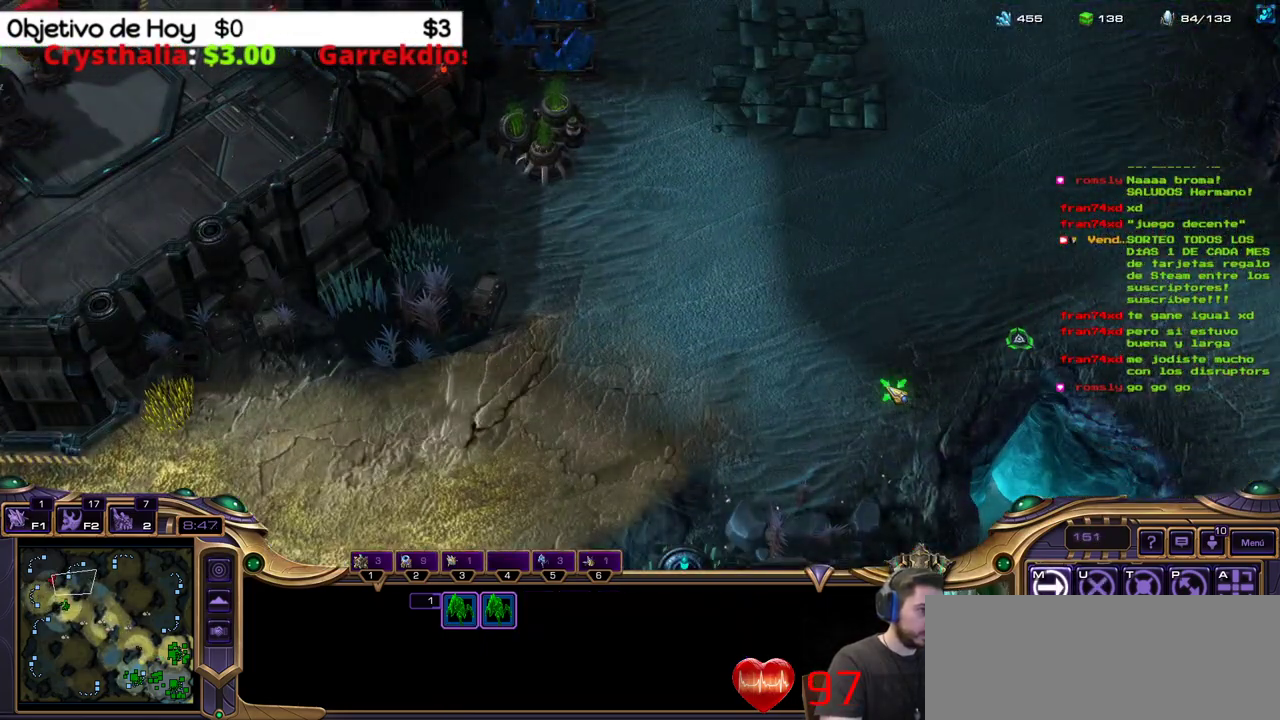
{"keys": [], "events": []}
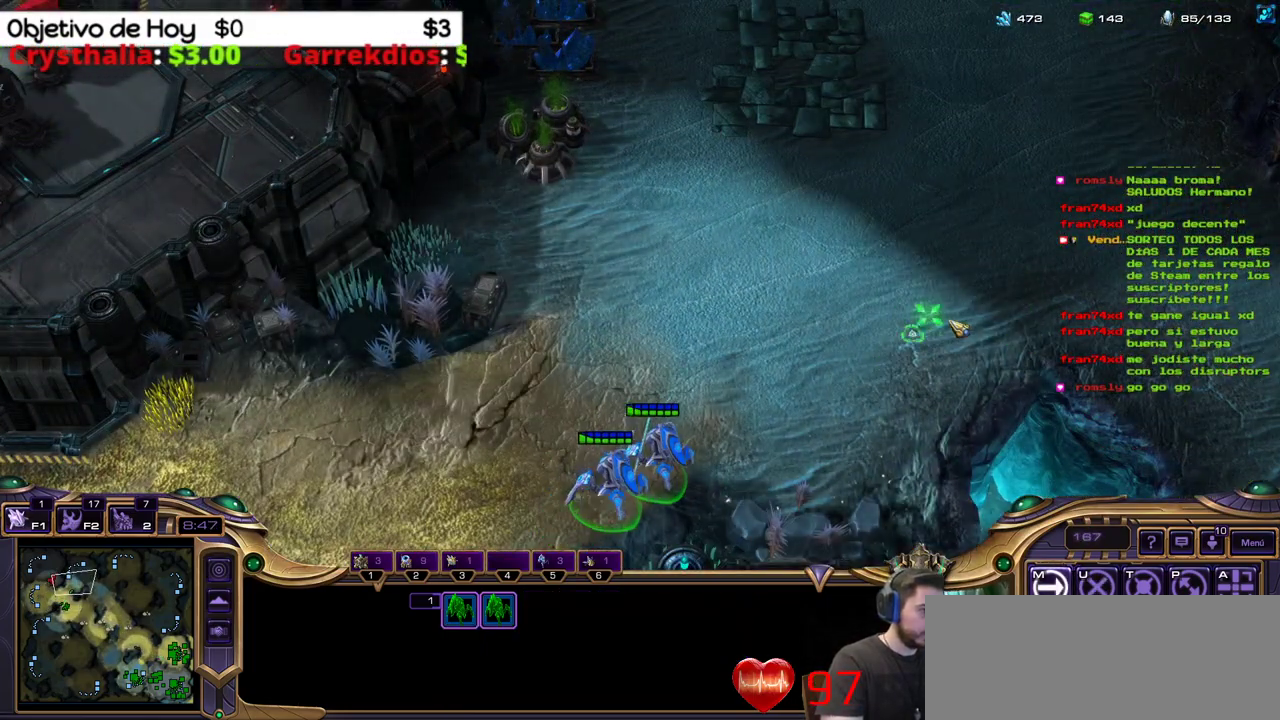
{"keys": [], "events": []}
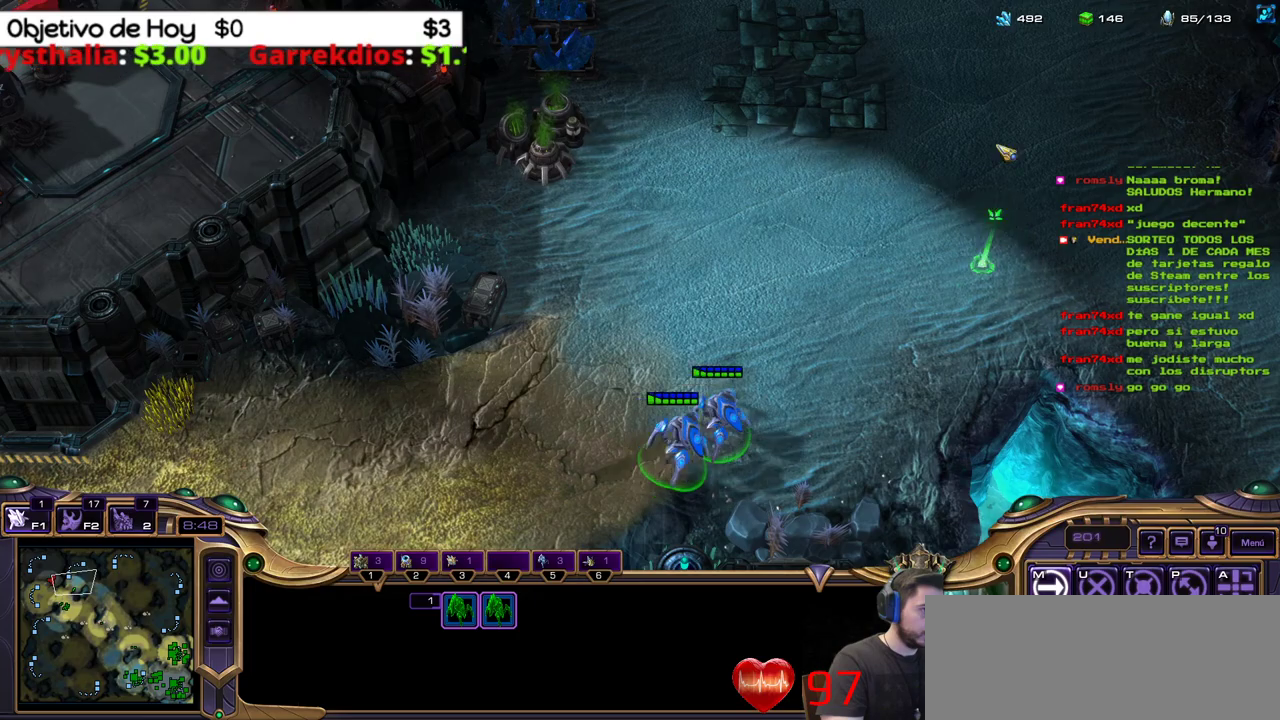
{"keys": [], "events": []}
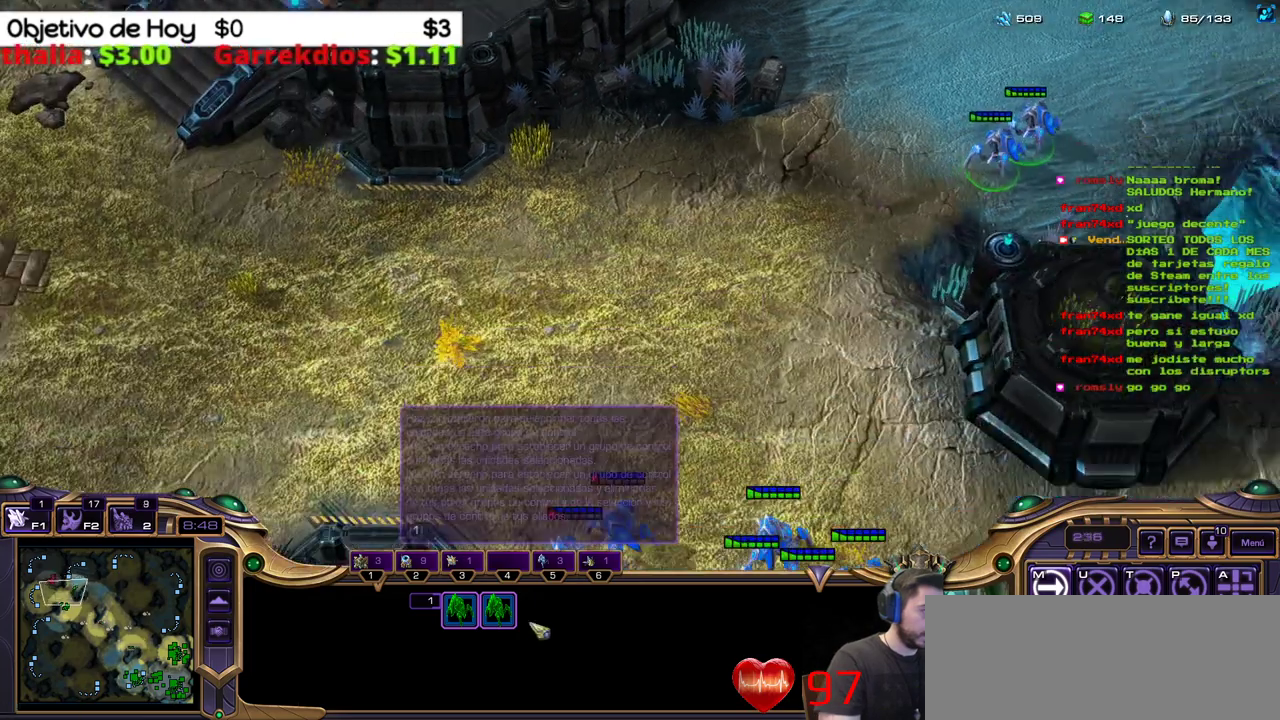
{"keys": [], "events": []}
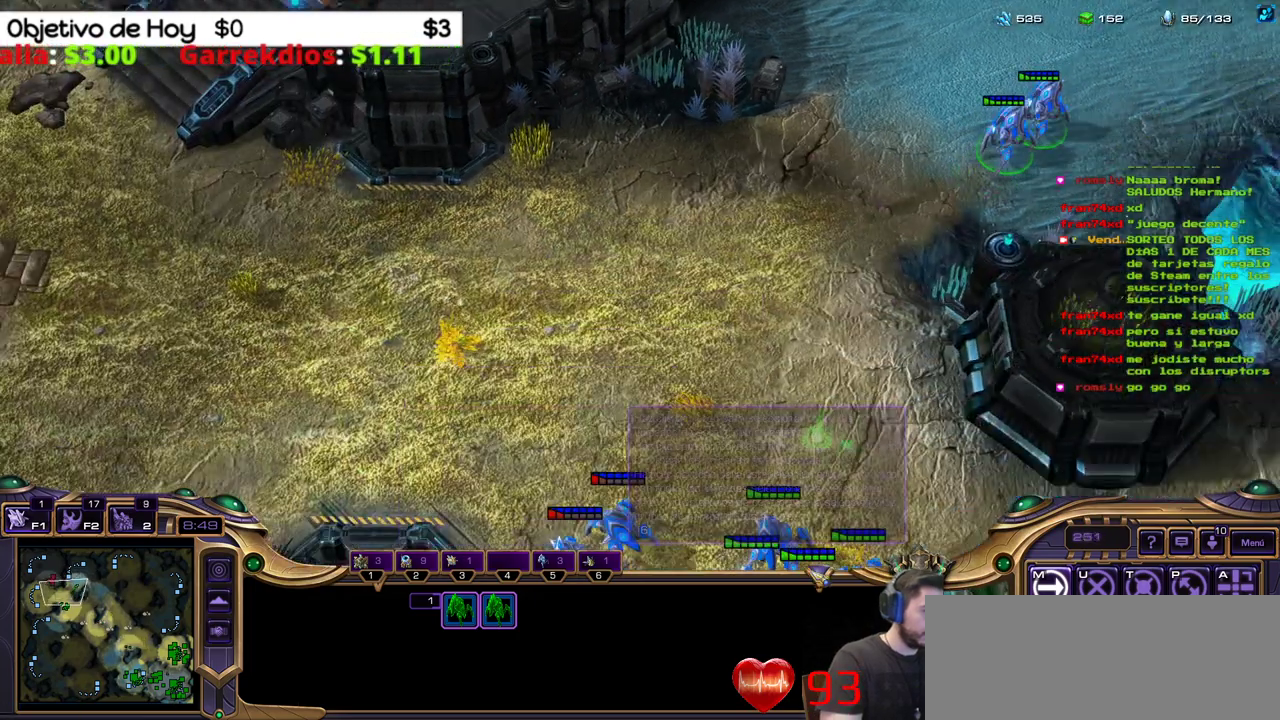
{"keys": ["2", "3"], "events": [[367, "2", "down"], [500, "3", "down"]]}
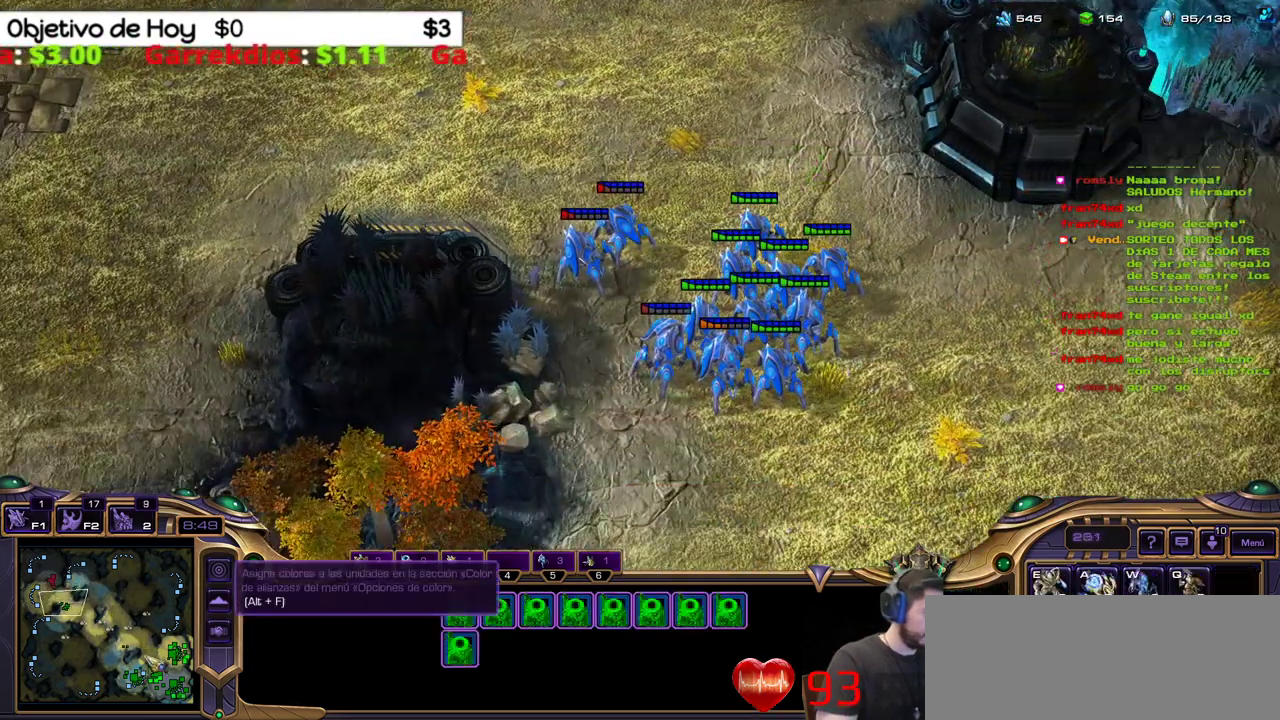
{"keys": [], "events": [[100, "2", "up"], [100, "3", "up"], [150, "1", "down"], [150, "3", "down"], [200, "2", "down"], [233, "1", "up"], [233, "2", "up"], [333, "3", "up"]]}
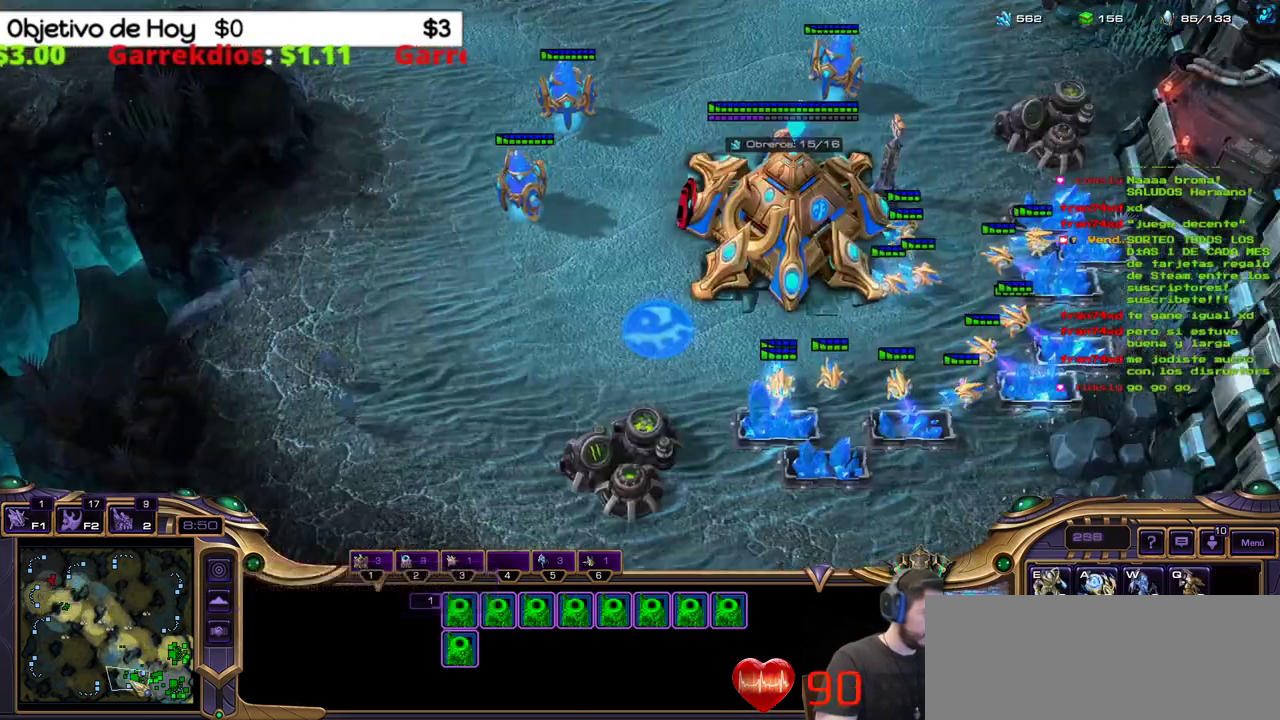
{"keys": ["shift_l"], "events": [[17, "2", "down"], [167, "2", "up"], [250, "shift_l", "down"], [300, "w", "down"], [483, "w", "up"]]}
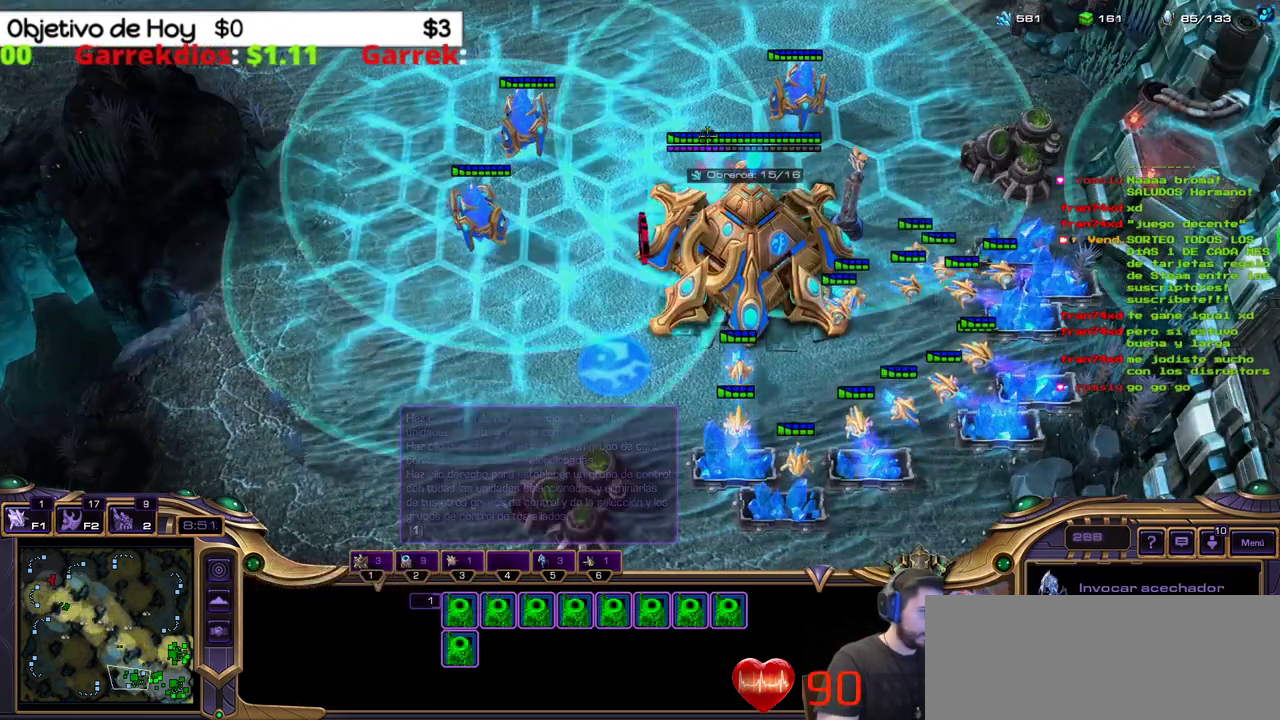
{"keys": ["shift_l"], "events": []}
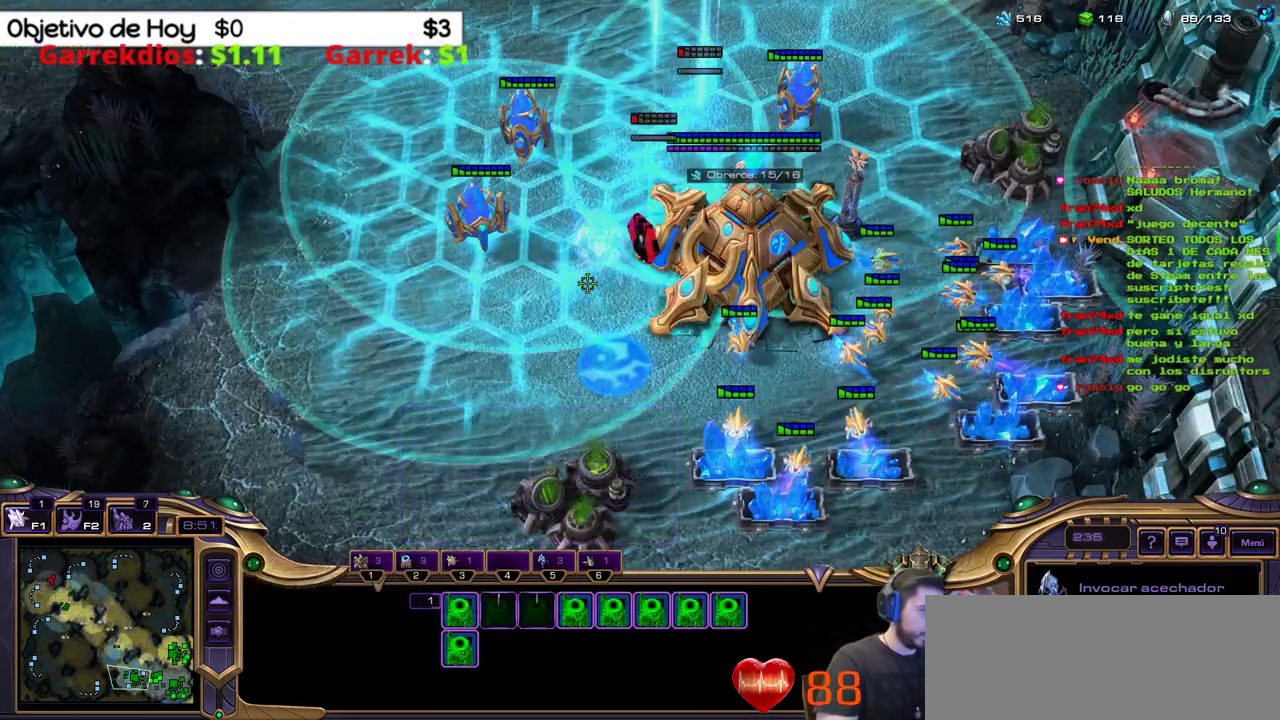
{"keys": ["shift_l"], "events": []}
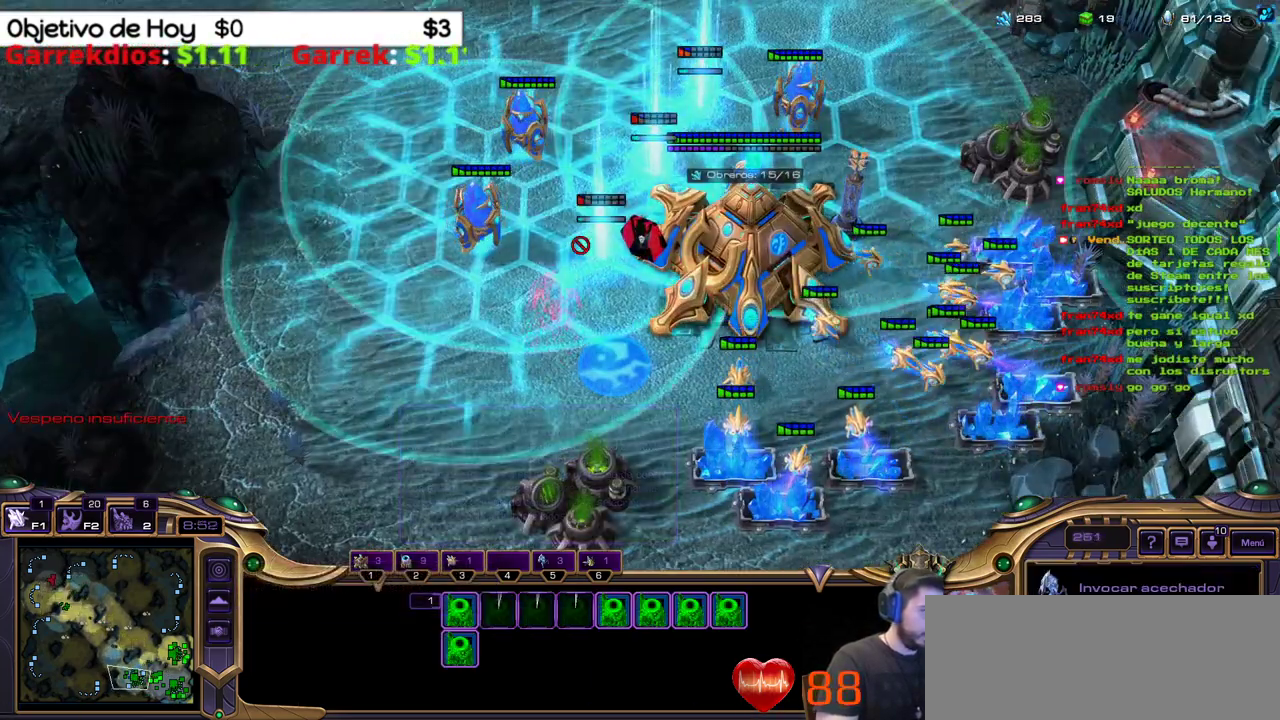
{"keys": ["shift_l"], "events": []}
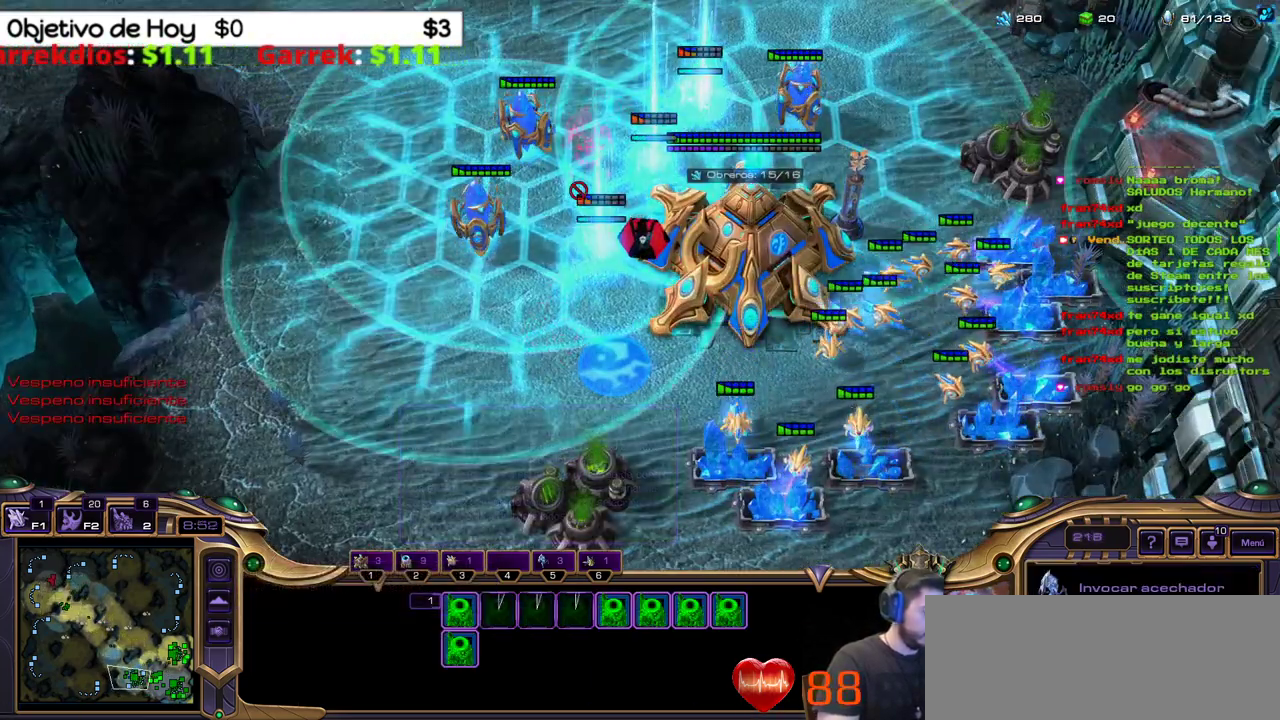
{"keys": [], "events": [[83, "shift_l", "up"]]}
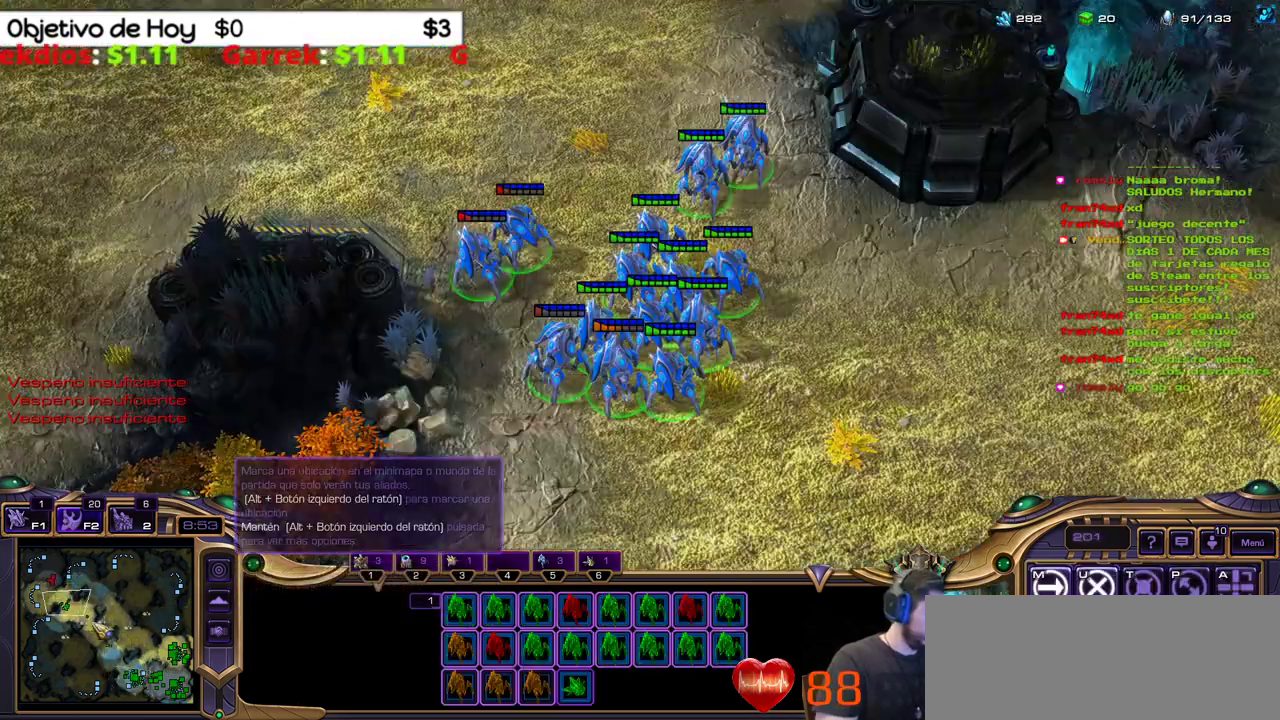
{"keys": [], "events": []}
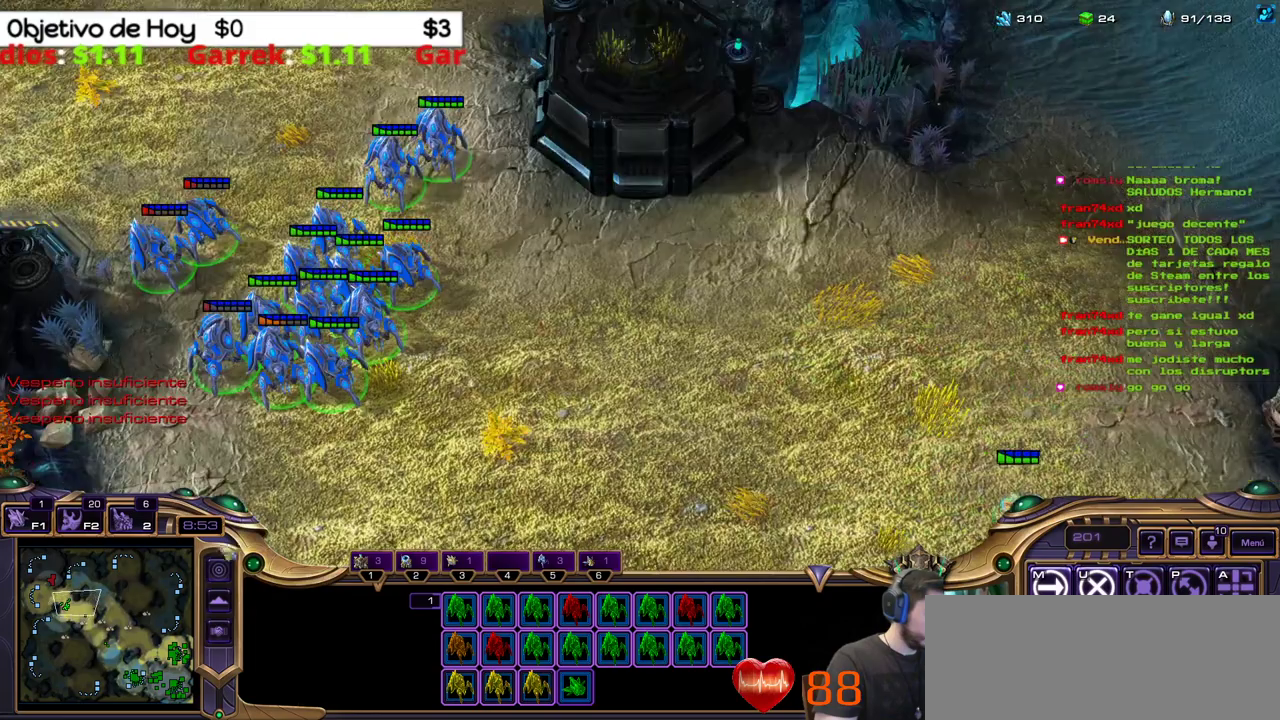
{"keys": [], "events": []}
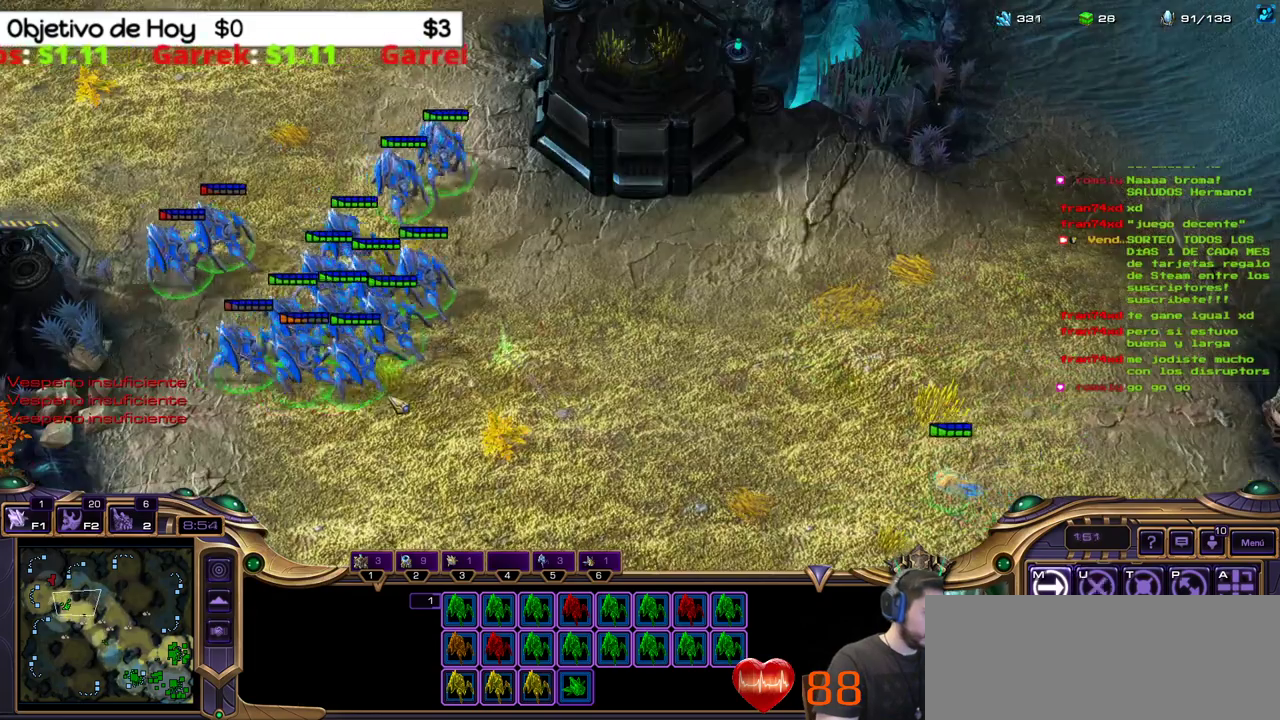
{"keys": [], "events": [[83, "a", "down"], [267, "a", "up"]]}
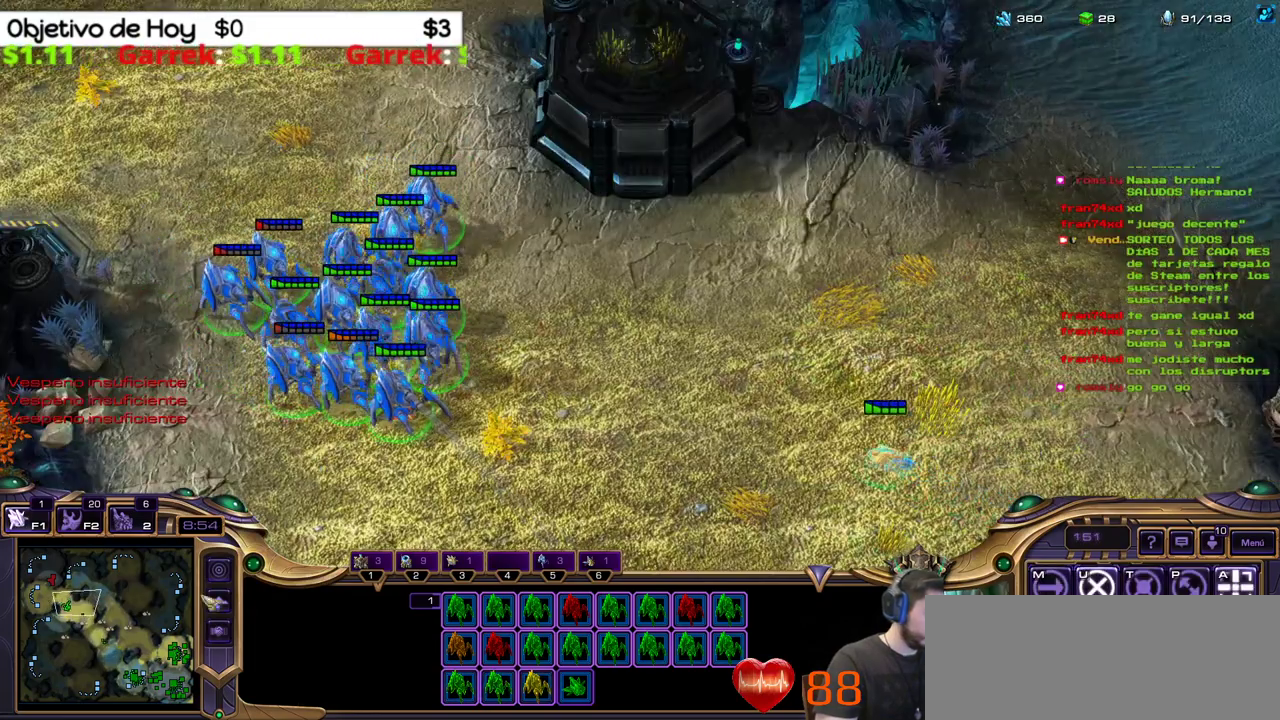
{"keys": [], "events": []}
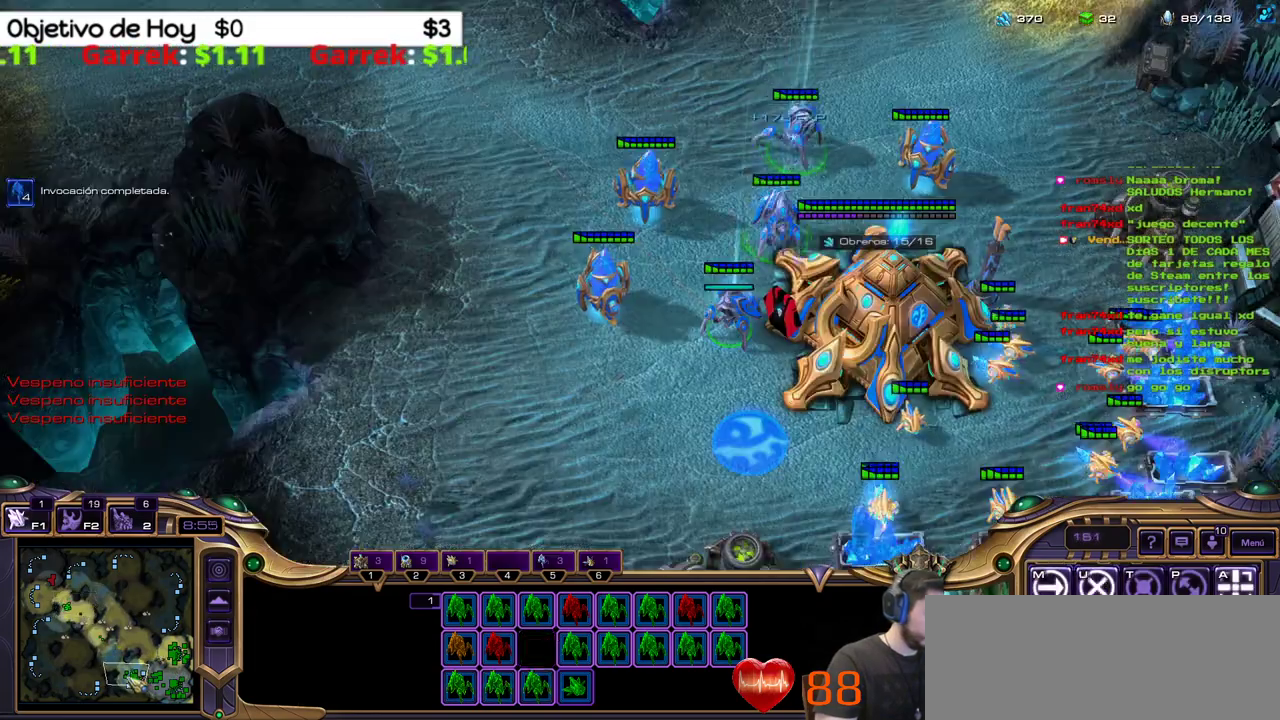
{"keys": [], "events": []}
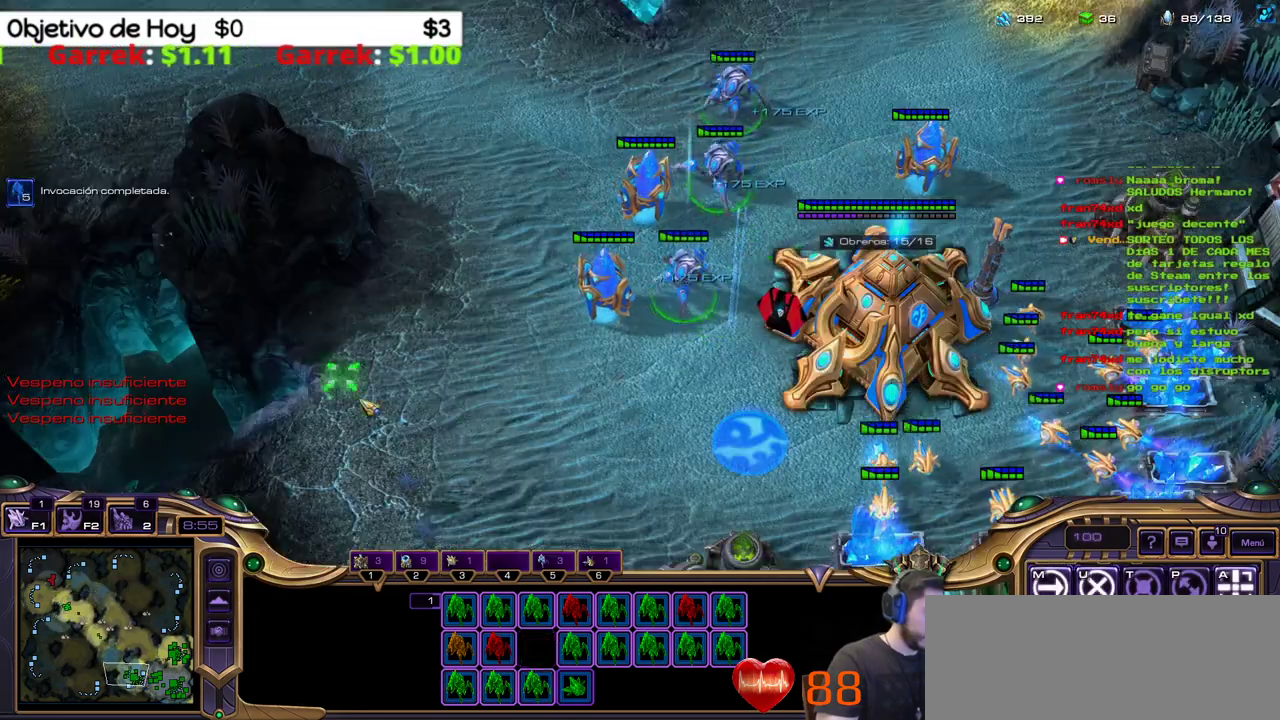
{"keys": [], "events": []}
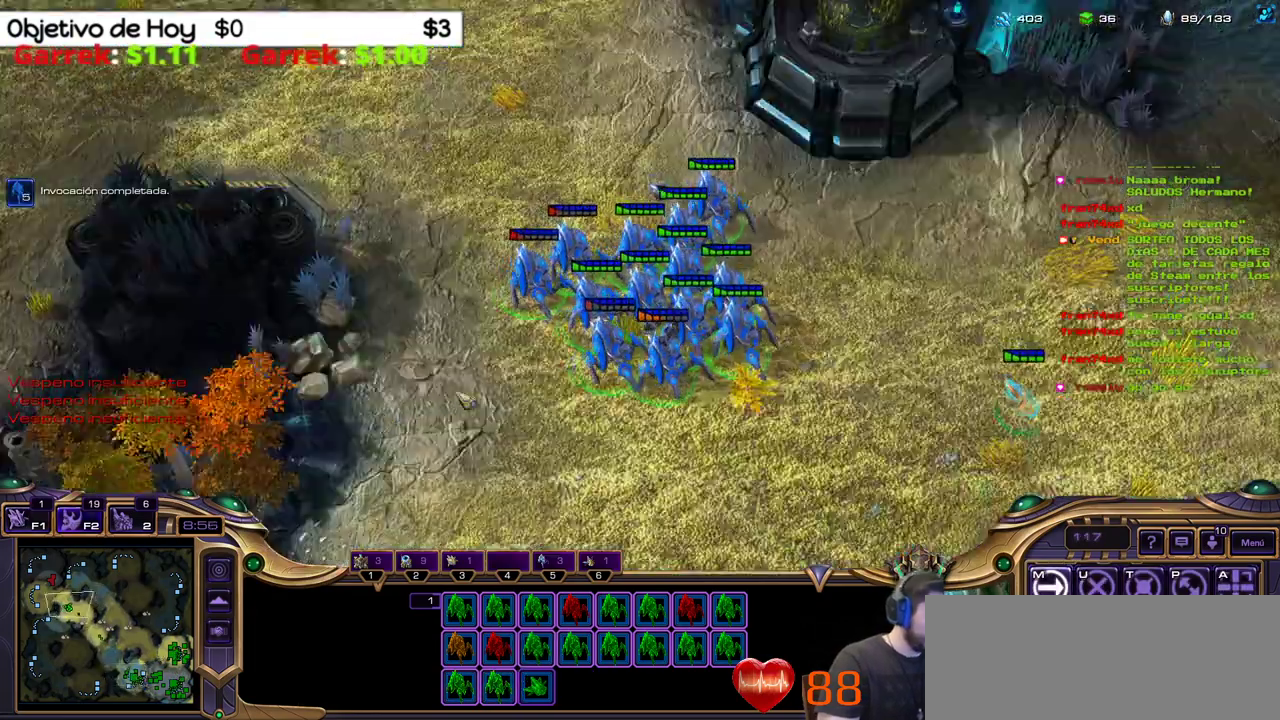
{"keys": [], "events": []}
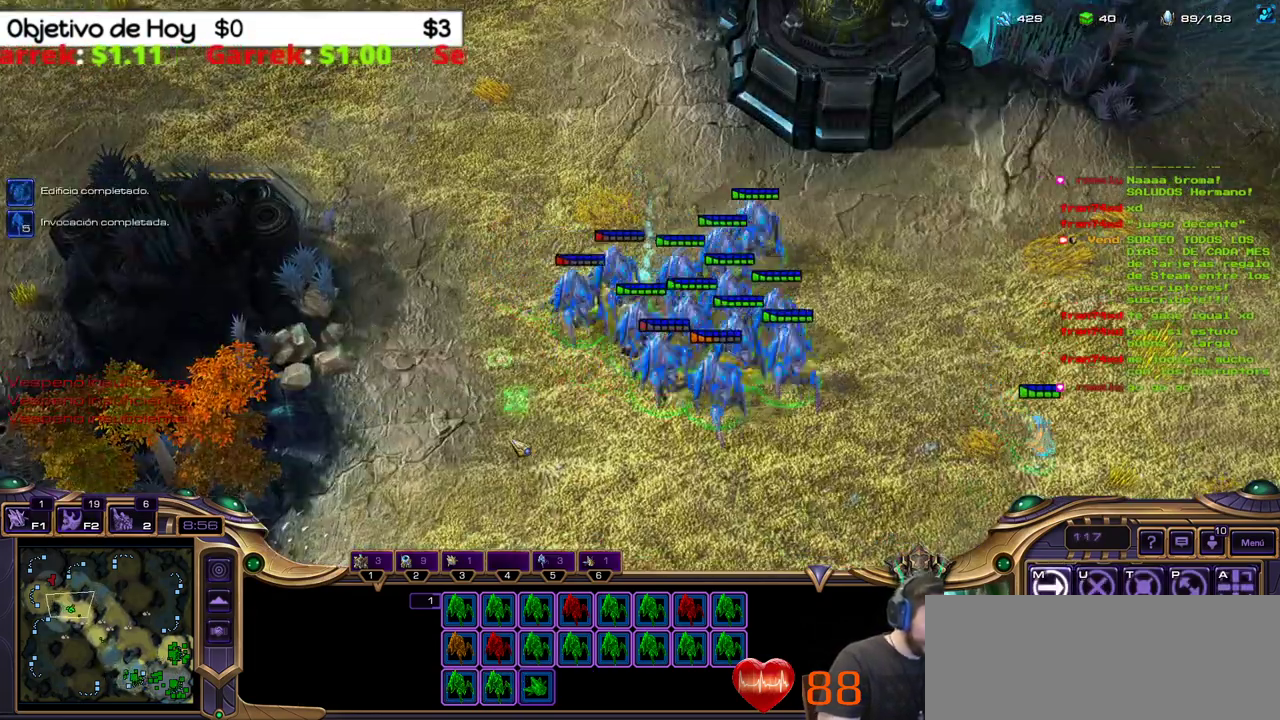
{"keys": [], "events": []}
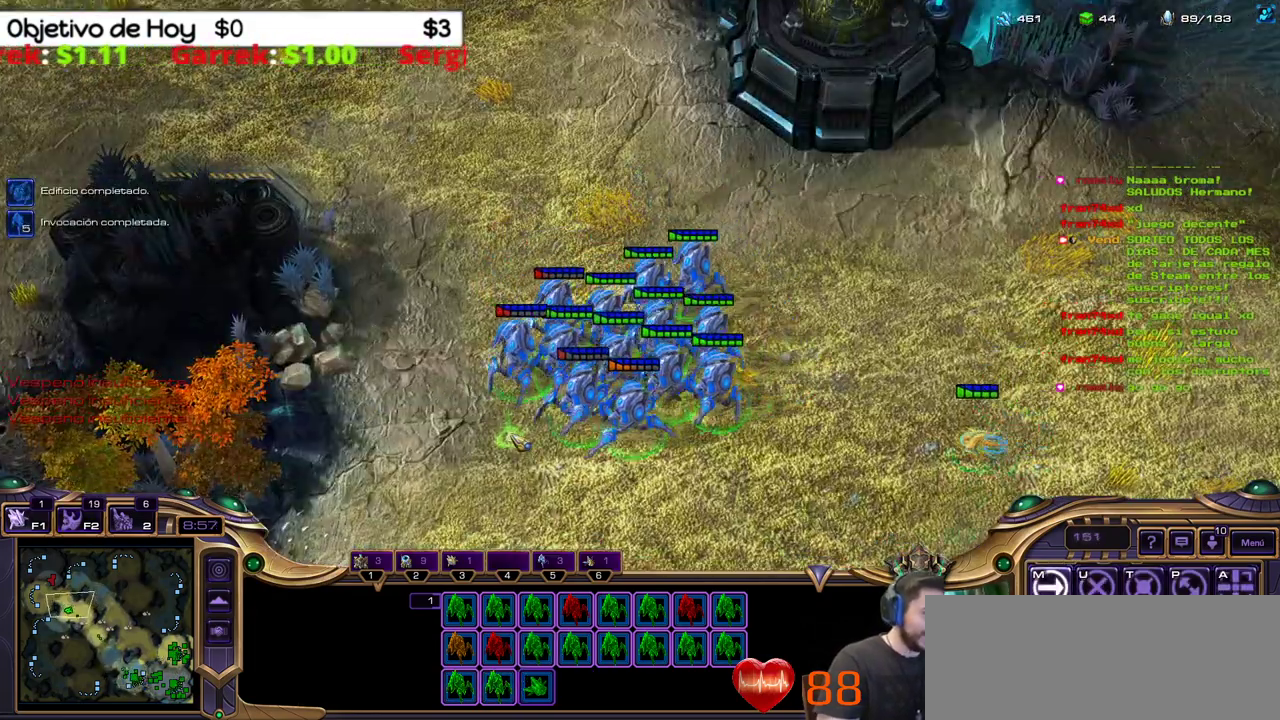
{"keys": [], "events": []}
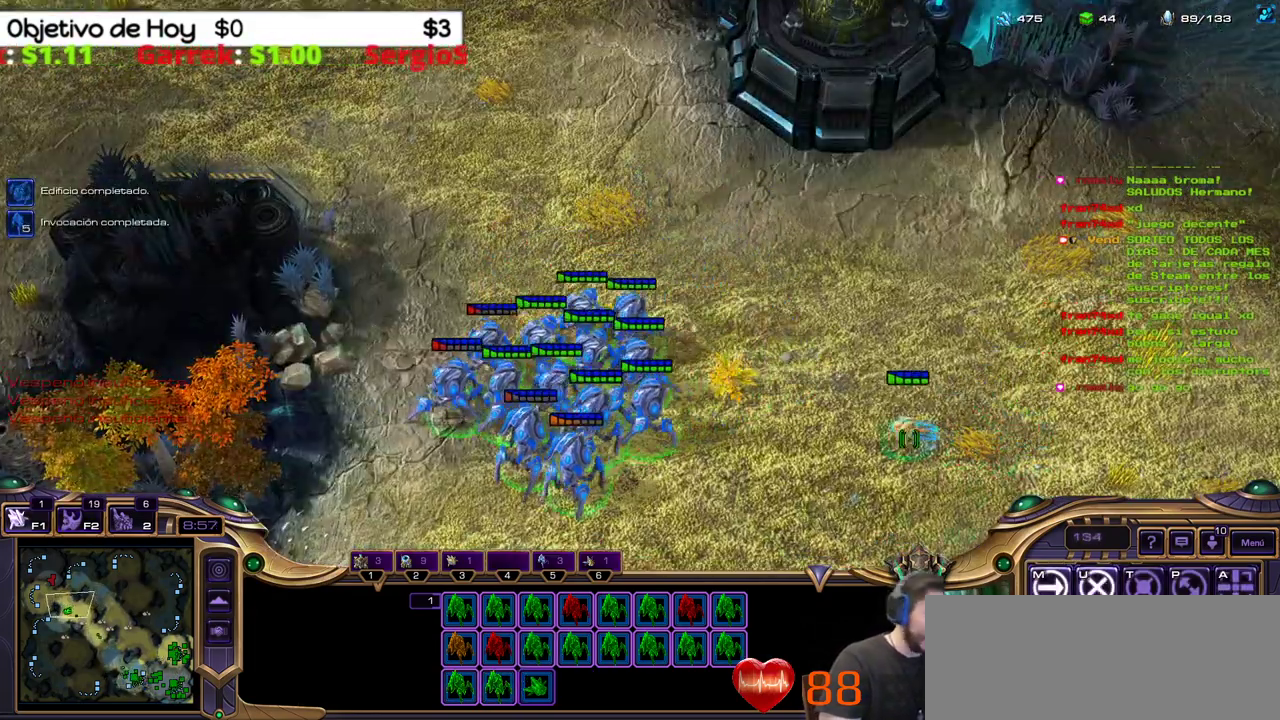
{"keys": [], "events": []}
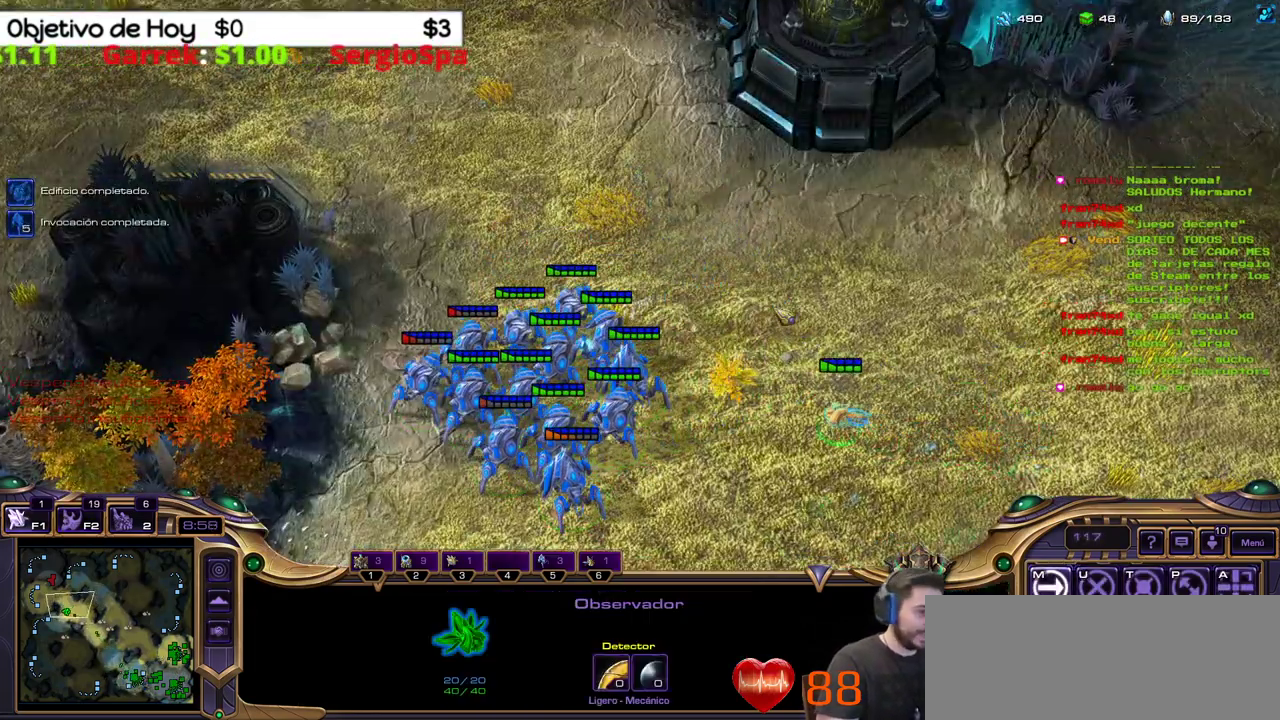
{"keys": [], "events": []}
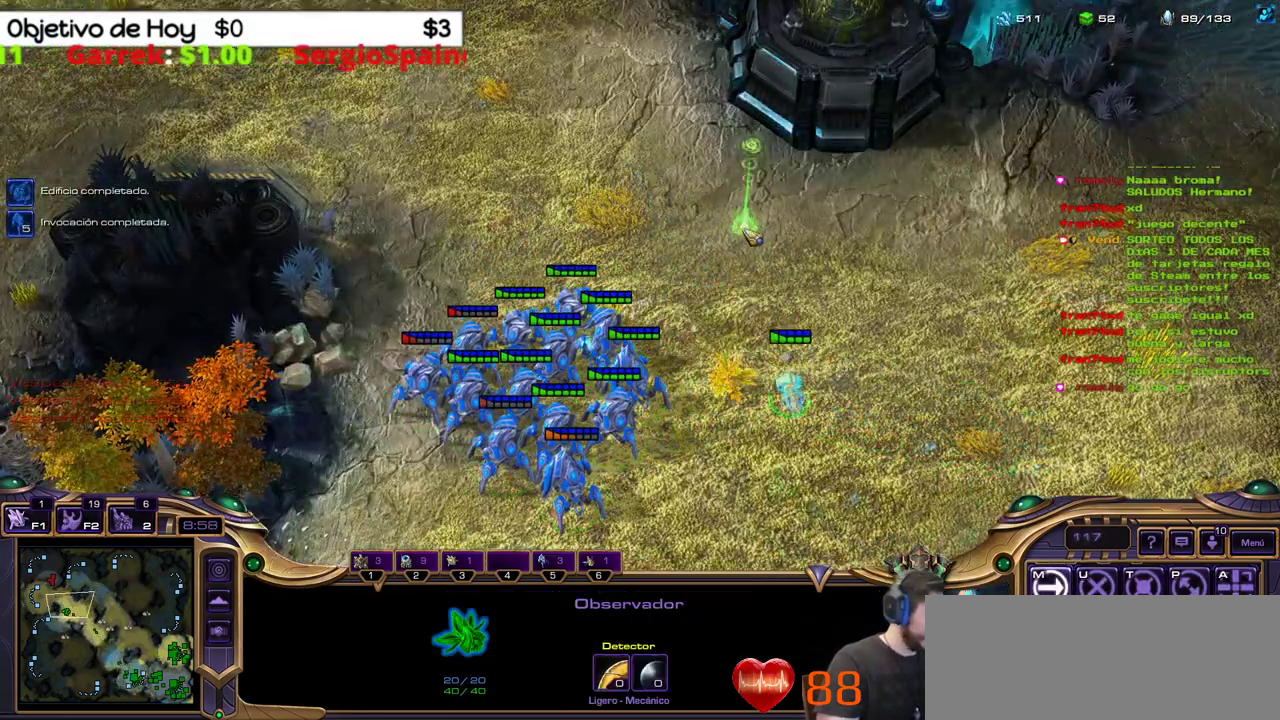
{"keys": [], "events": []}